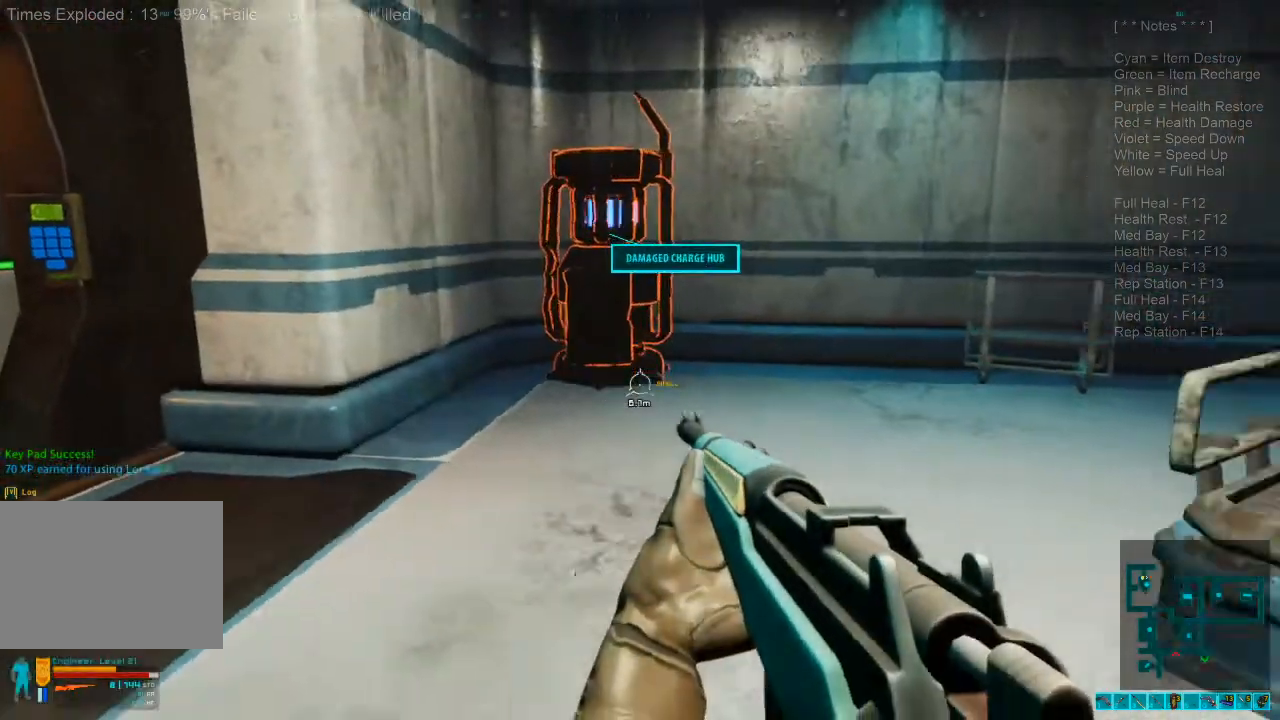
Gameplay with keyboard and mouse; each line is a JSON object with the keys and mouse buttons held at the frame after it. "events" lists presses ("down") and releases ("up") of "1", "2", "3", "4", "a", "alt", "c", "caps_lock", "ctrl", "d", "e", "f", "q", "r", "s", "shift", "space", "super", "tab", "tilde", "v", "w", "x", "z", "mouse_left", "mouse_wheel", "mouse_right", "mouse_mb4" and "mouse_mb5" between this image and that frame as [ms after this image, input, new state], when the widget could be followed in between. "mouse_left", "mouse_wheel", "mouse_right", "mouse_mb4", "mouse_mb5" = the "left", "wheel", "right", "mb4", "mb5" buttons of the "mouse" list. No other keys are recorded. "wheel" means that the mouse wheel is clicked or scrolled. Mouse movement is not recorded.
{"keys": ["w"], "mouse": []}
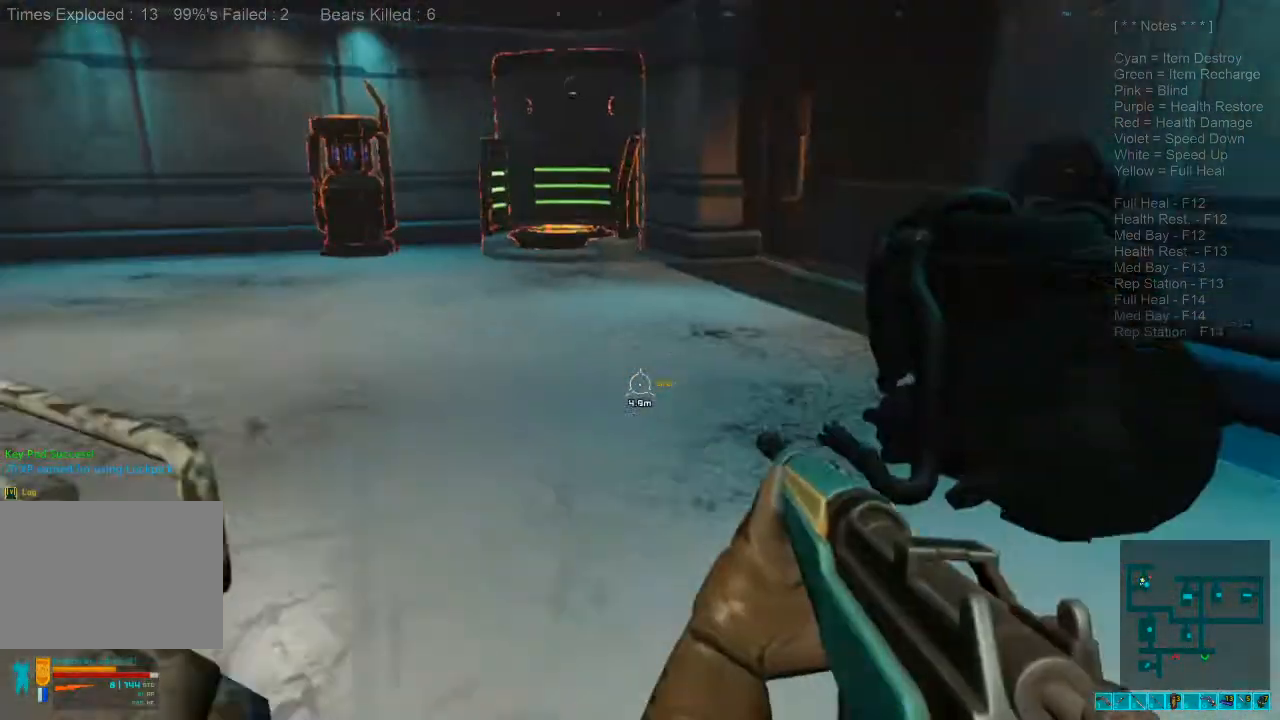
{"keys": ["a", "w"], "mouse": [], "events": [[333, "a", "down"]]}
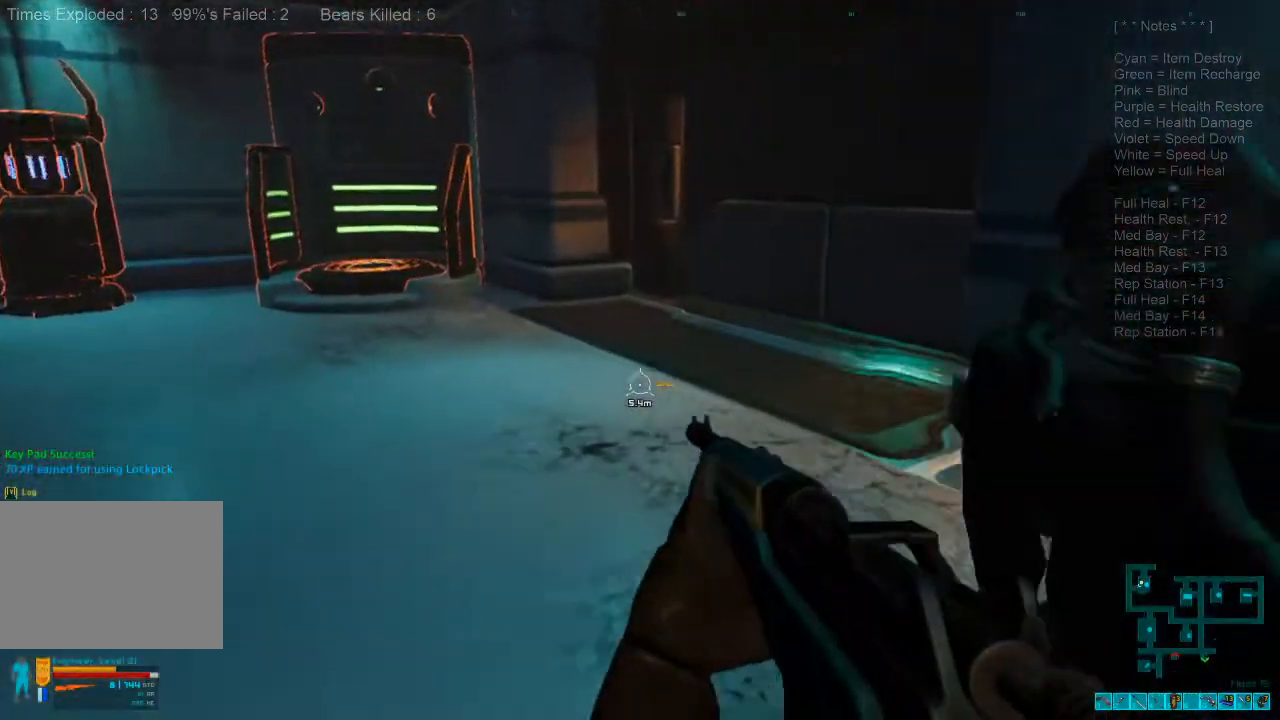
{"keys": [], "mouse": [], "events": [[333, "w", "up"], [433, "a", "up"]]}
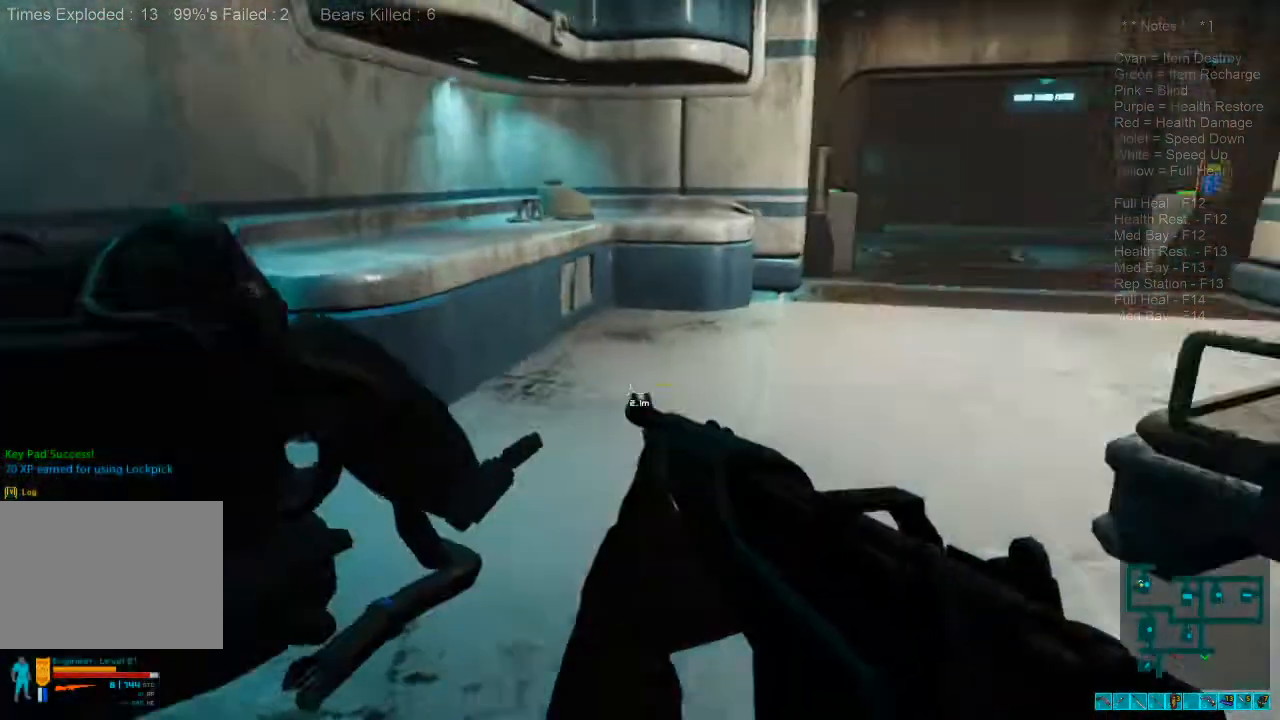
{"keys": ["d"], "mouse": [], "events": [[200, "s", "down"], [233, "d", "down"], [400, "s", "up"]]}